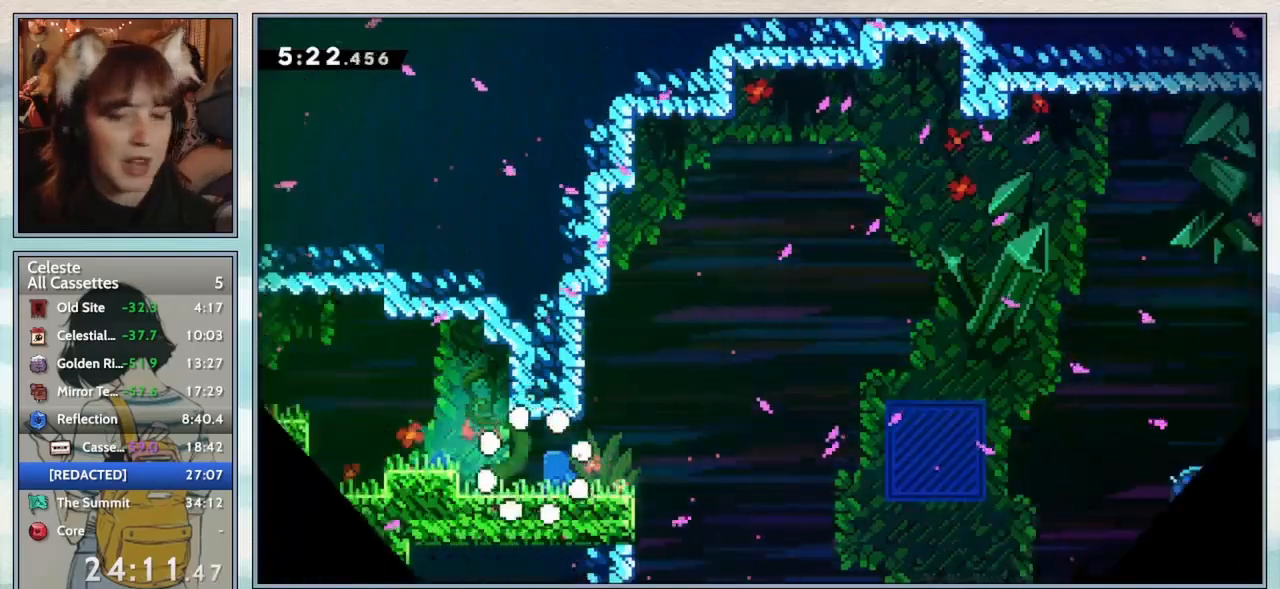
Gameplay with keyboard; each line is a JSON object with the keys held at the frame after it. "events" lists presses ("down") and releases ("up") of "confirm", "dash", "demo", "down", "grab", "jump", "jump2", "left", "pause", "right", "talk" and "up" between this image and that frame as [ms after this image, input, new state], when the widget could be followed in between. No other keys are recorded. Mouse input is not recorded. Key names are as the overlay labels them; some are game actions (e.g. jump) rather than physical keys.
{"keys": ["jump2", "right"], "events": [[200, "down", "down"], [200, "right", "down"], [250, "dash", "down"], [400, "dash", "up"], [433, "down", "up"], [433, "jump2", "down"]]}
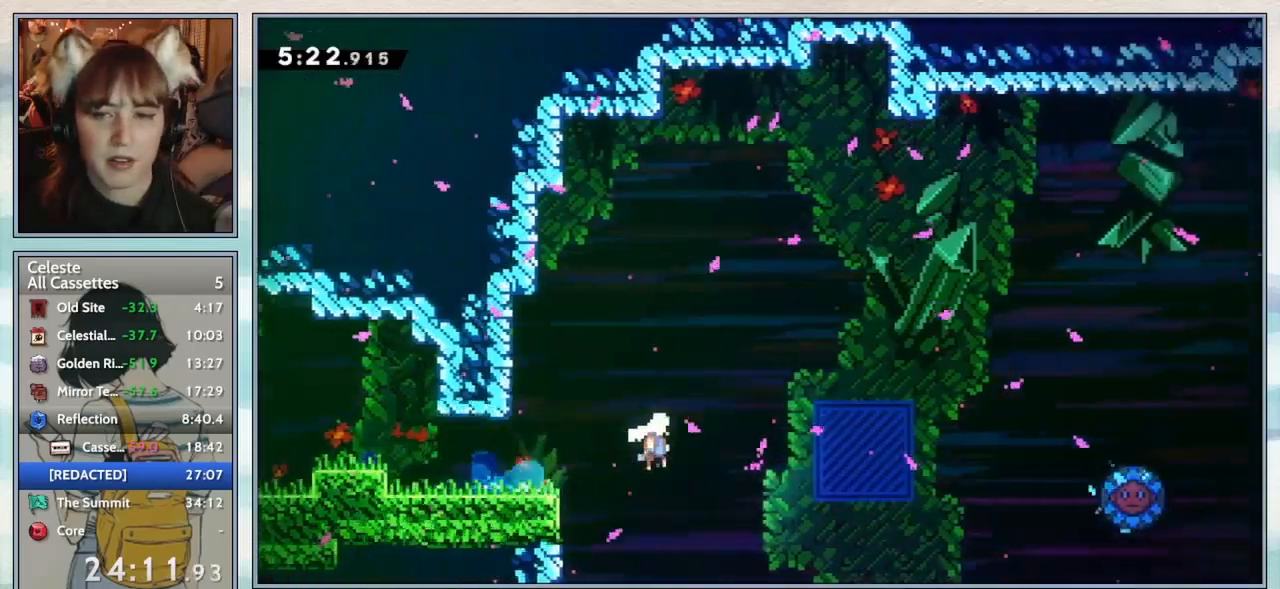
{"keys": ["dash", "right", "up"], "events": [[317, "jump2", "up"], [317, "up", "down"], [433, "dash", "down"]]}
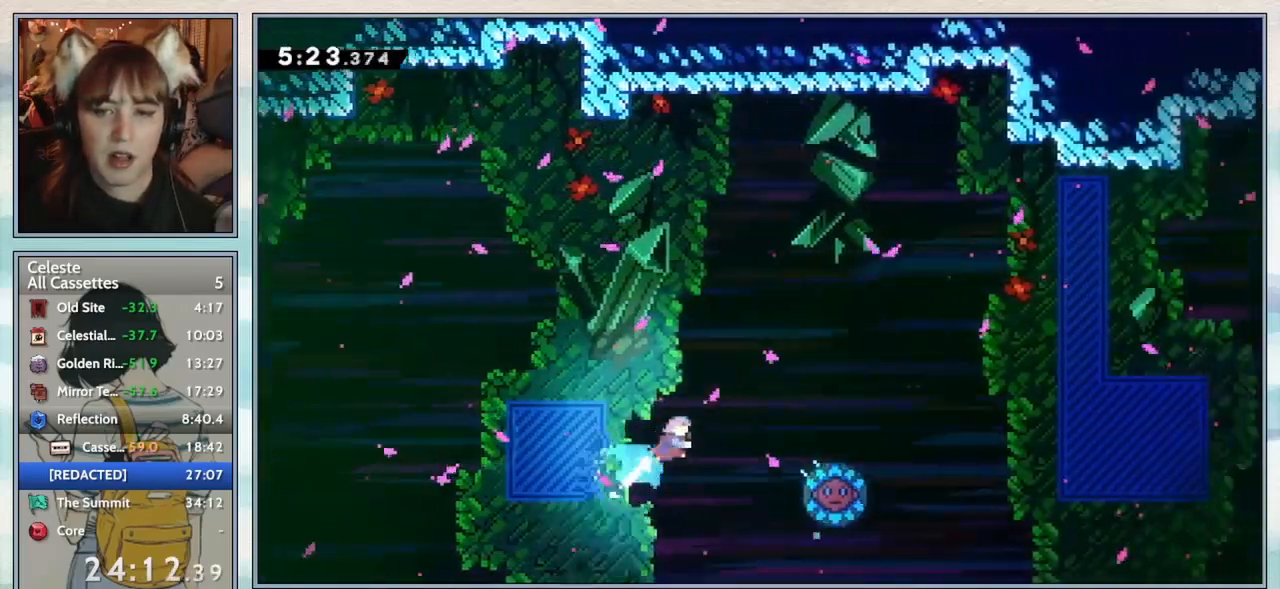
{"keys": ["right"], "events": [[67, "dash", "up"], [200, "up", "up"]]}
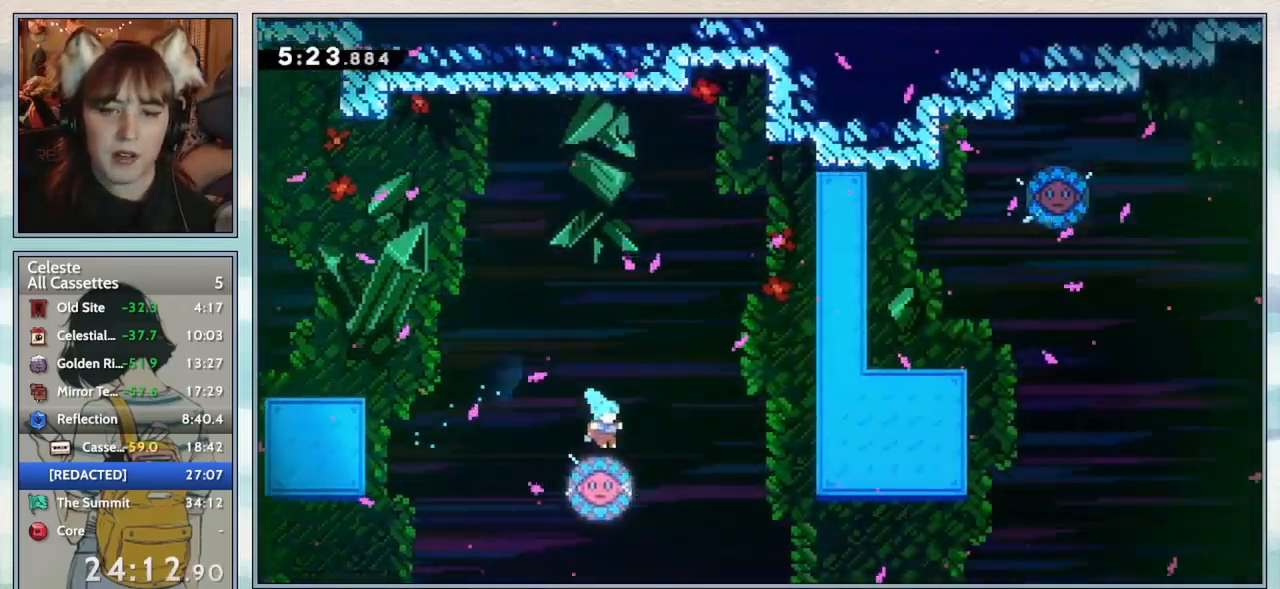
{"keys": ["right"], "events": [[17, "right", "up"], [333, "right", "down"]]}
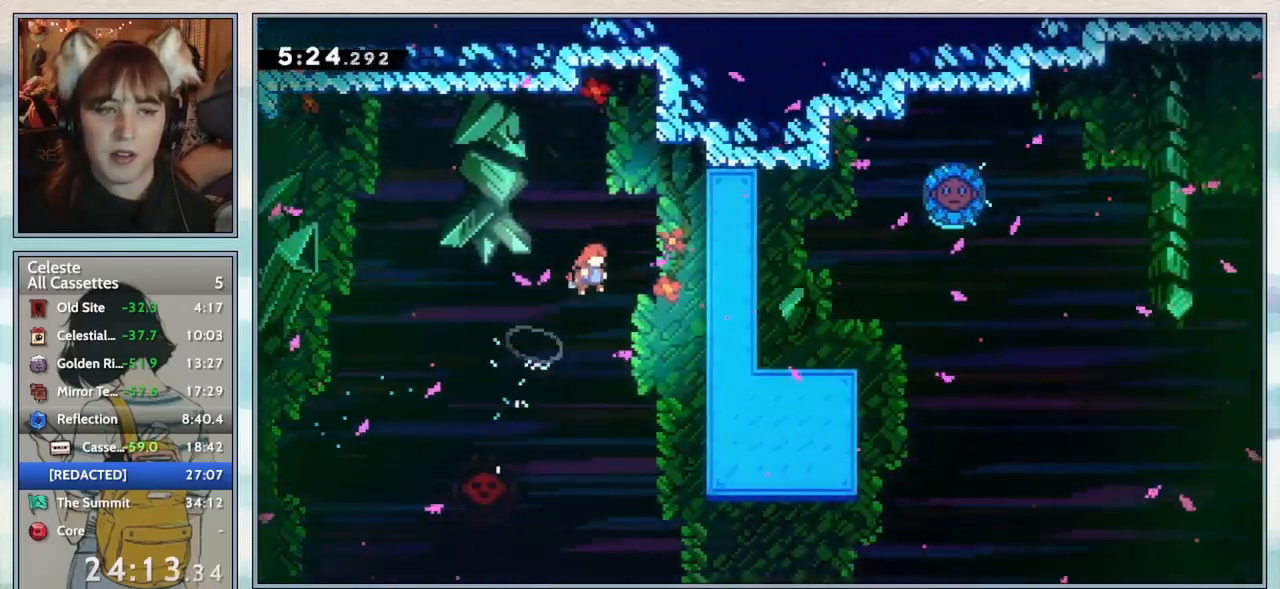
{"keys": [], "events": [[67, "right", "up"]]}
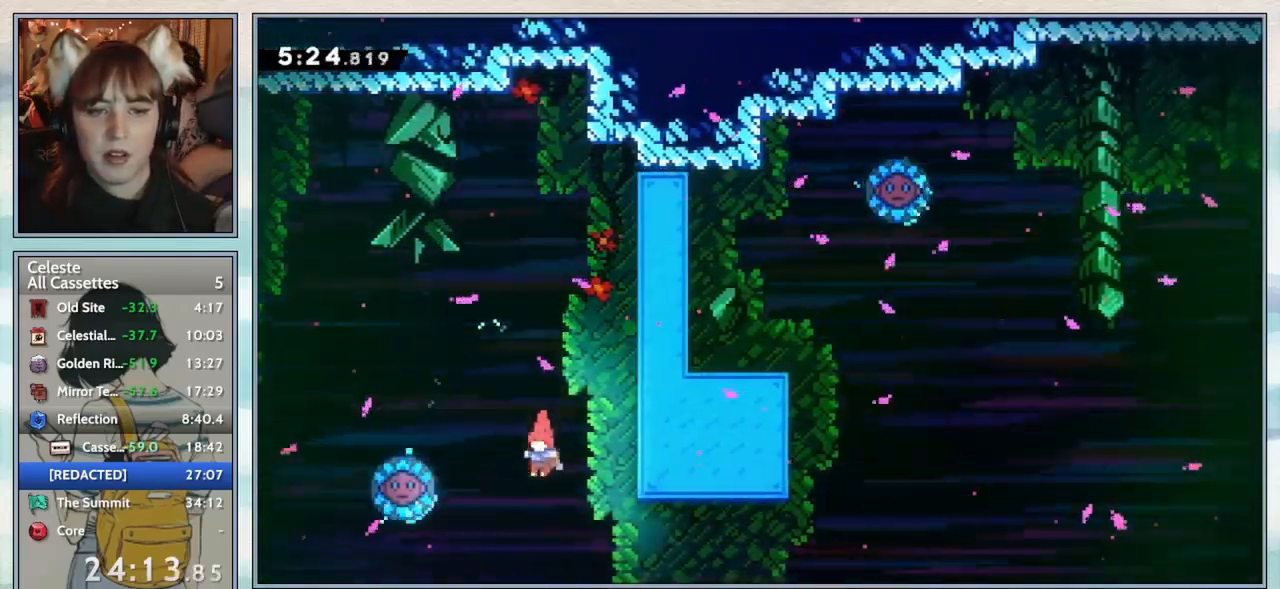
{"keys": ["left"], "events": [[50, "left", "down"], [100, "dash", "down"], [283, "dash", "up"]]}
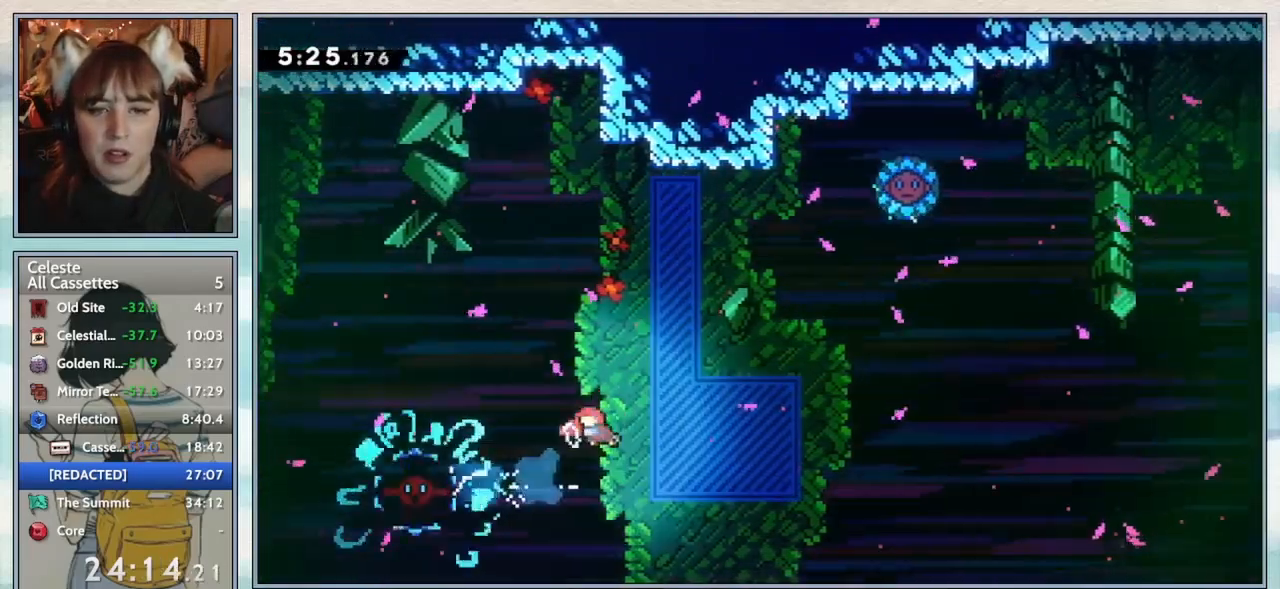
{"keys": ["dash", "up"], "events": [[17, "left", "up"], [133, "up", "down"], [167, "right", "down"], [267, "right", "up"], [417, "dash", "down"]]}
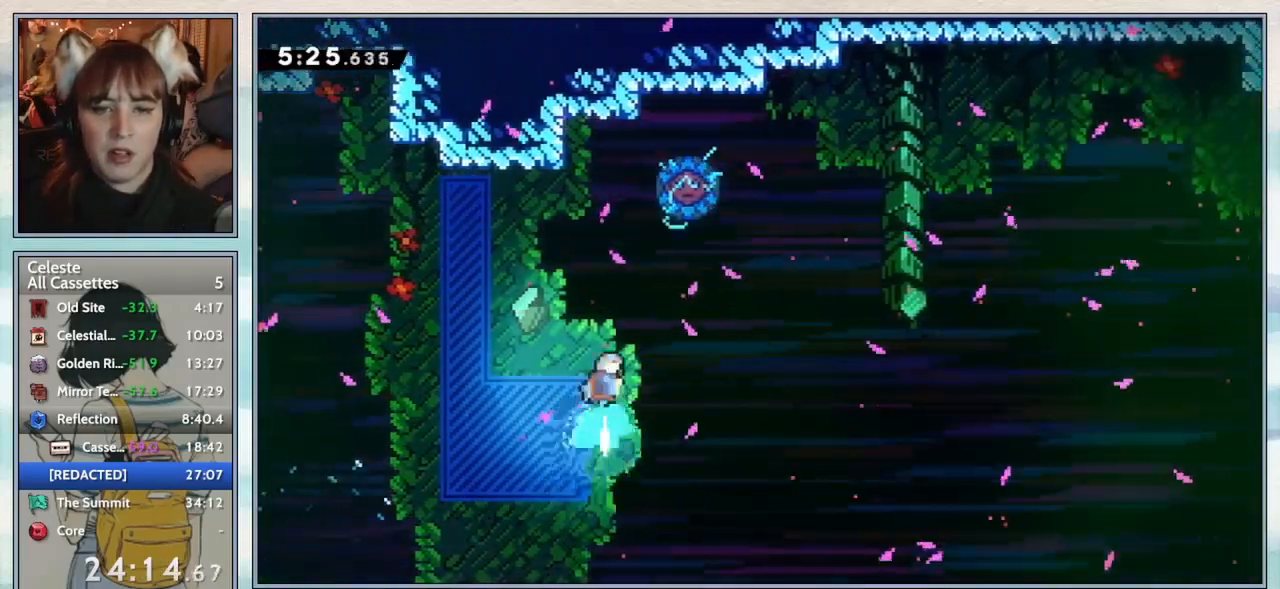
{"keys": [], "events": [[67, "up", "up"], [283, "dash", "up"], [333, "right", "down"], [383, "right", "up"]]}
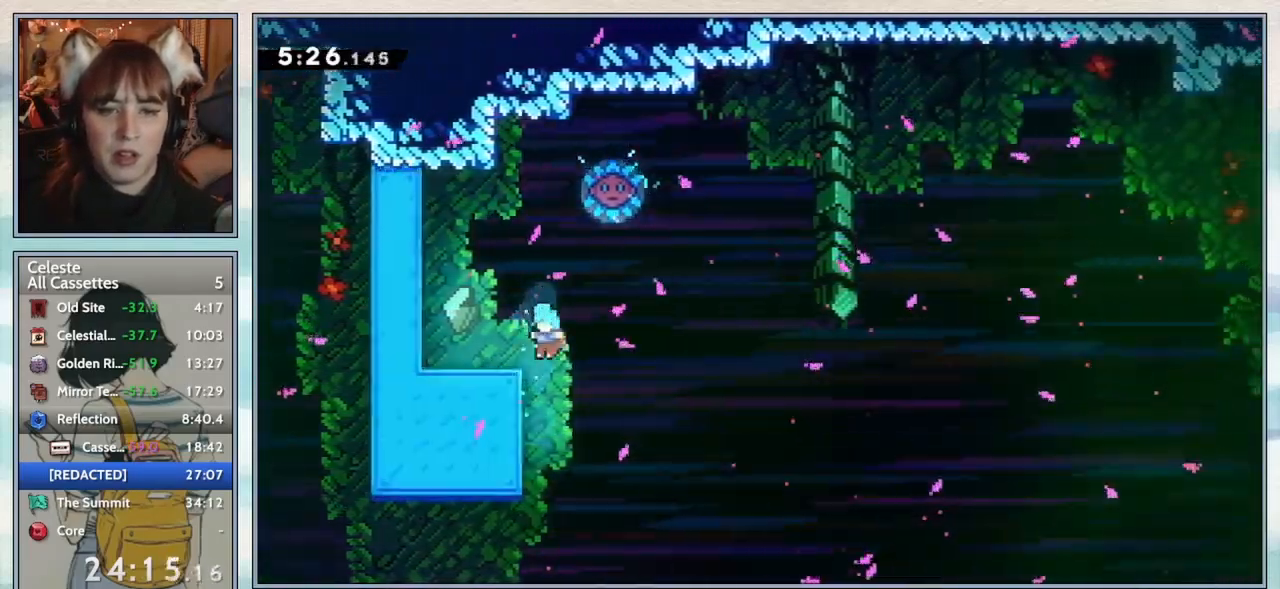
{"keys": [], "events": [[33, "left", "down"], [133, "grab", "down"], [183, "up", "down"], [217, "jump2", "down"], [367, "jump2", "up"], [367, "up", "up"], [417, "grab", "up"], [467, "left", "up"]]}
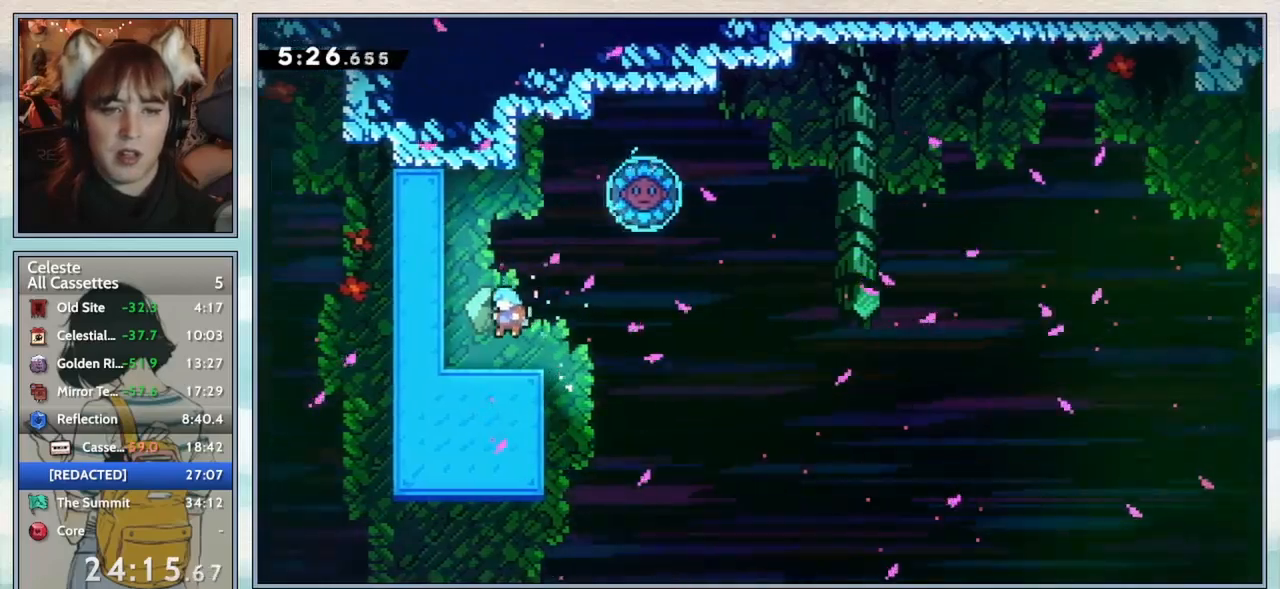
{"keys": ["down", "jump2", "right"], "events": [[117, "left", "down"], [167, "dash", "down"], [283, "down", "down"], [317, "dash", "up"], [317, "left", "up"], [367, "right", "down"], [400, "jump2", "down"]]}
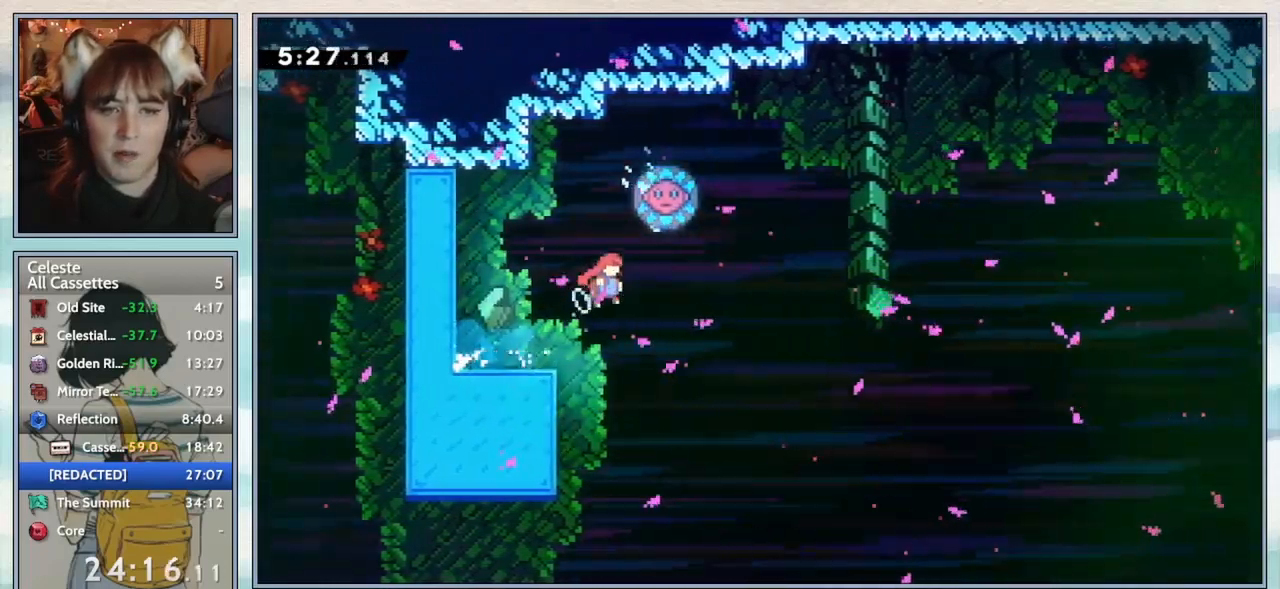
{"keys": [], "events": [[50, "down", "up"], [83, "jump2", "up"], [150, "right", "up"], [150, "up", "down"], [333, "dash", "down"], [483, "dash", "up"], [483, "up", "up"]]}
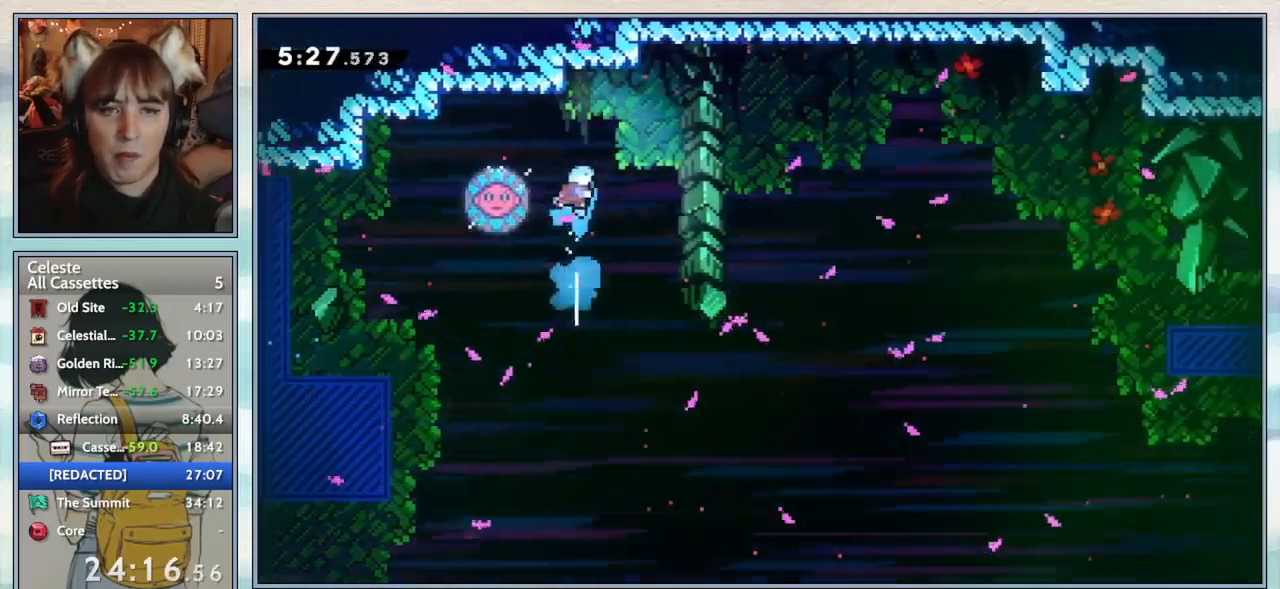
{"keys": ["left"], "events": [[283, "left", "down"]]}
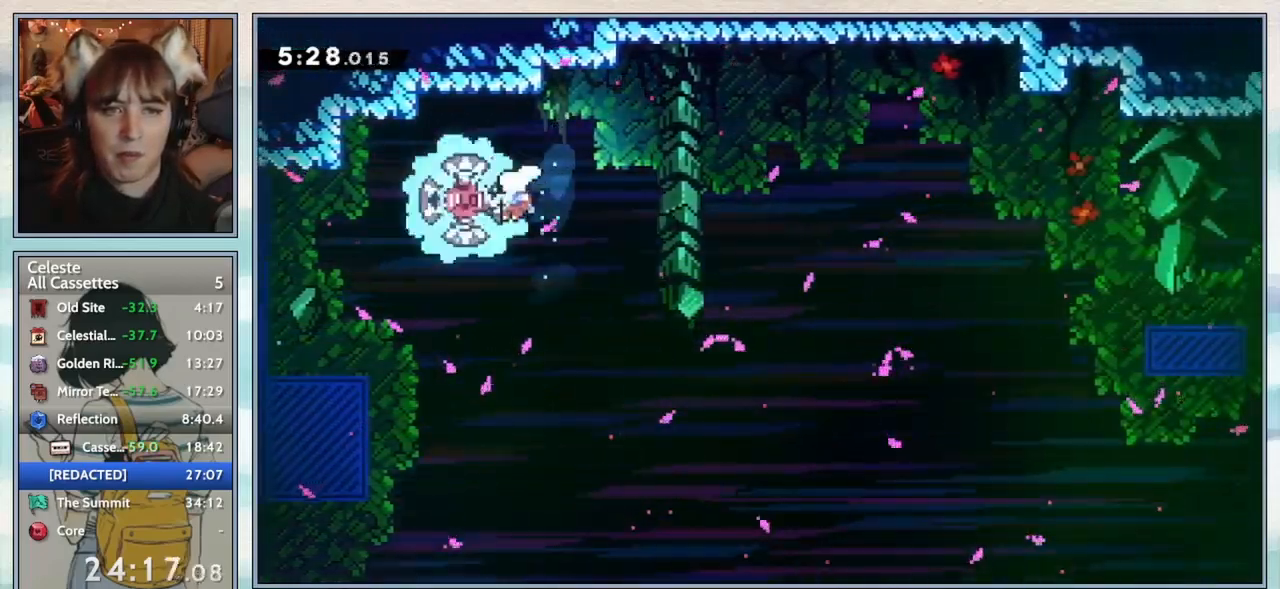
{"keys": ["right"], "events": [[67, "left", "up"], [67, "up", "down"], [100, "right", "down"], [100, "up", "up"]]}
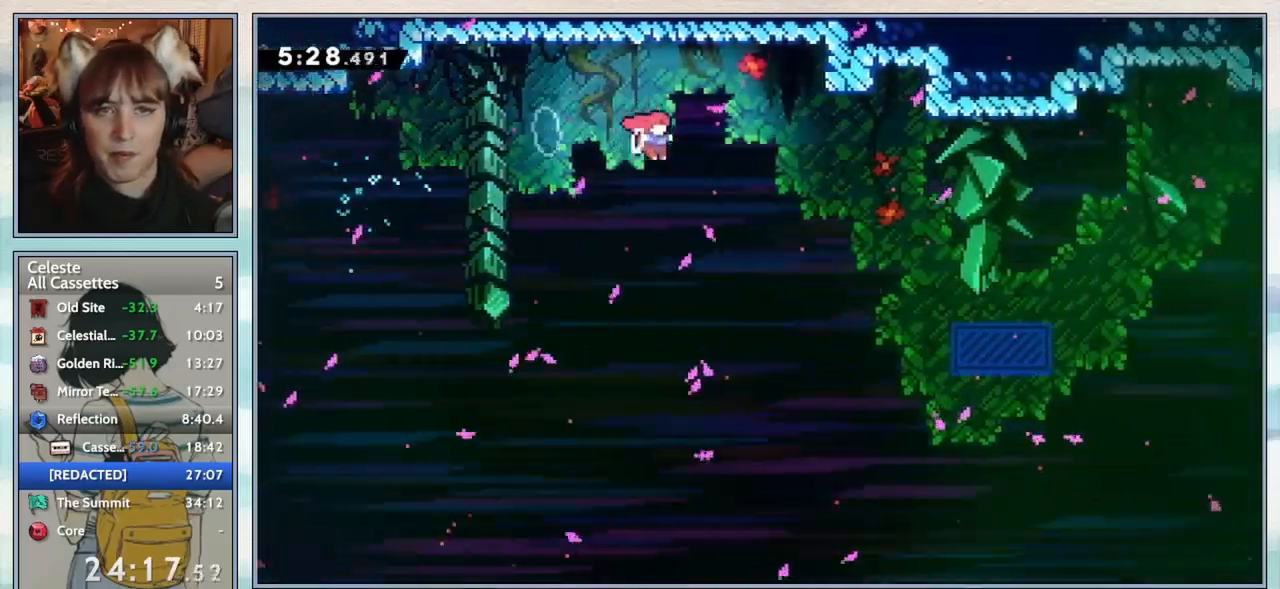
{"keys": ["right"], "events": [[267, "dash", "down"], [500, "dash", "up"]]}
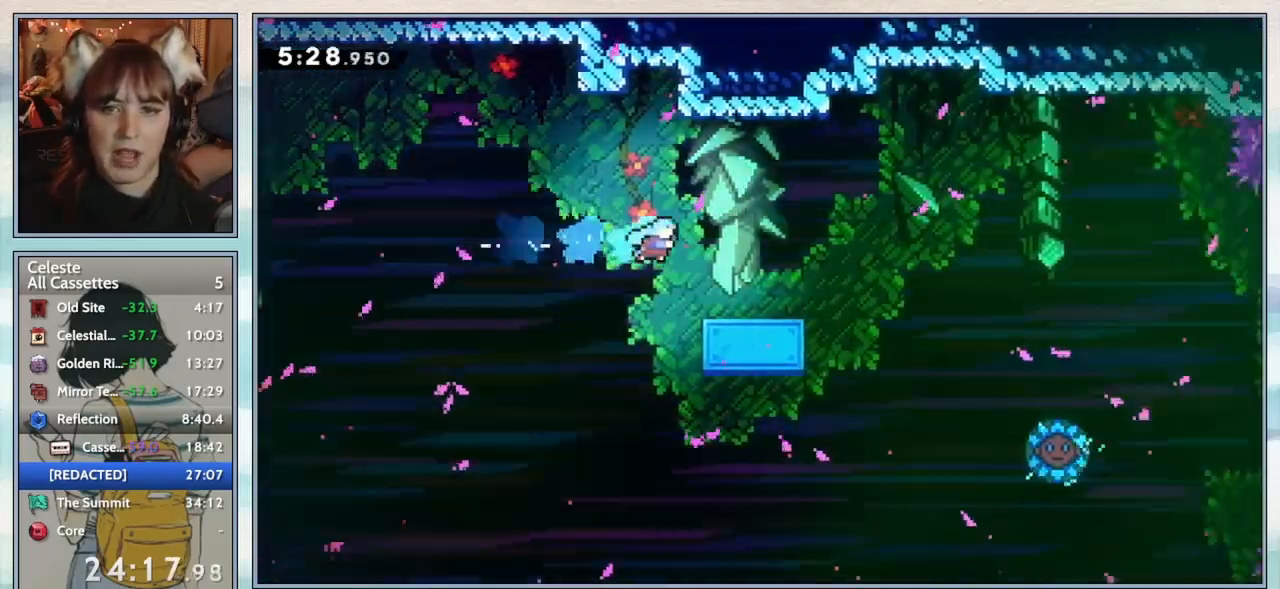
{"keys": ["jump2", "right"], "events": [[333, "jump2", "down"]]}
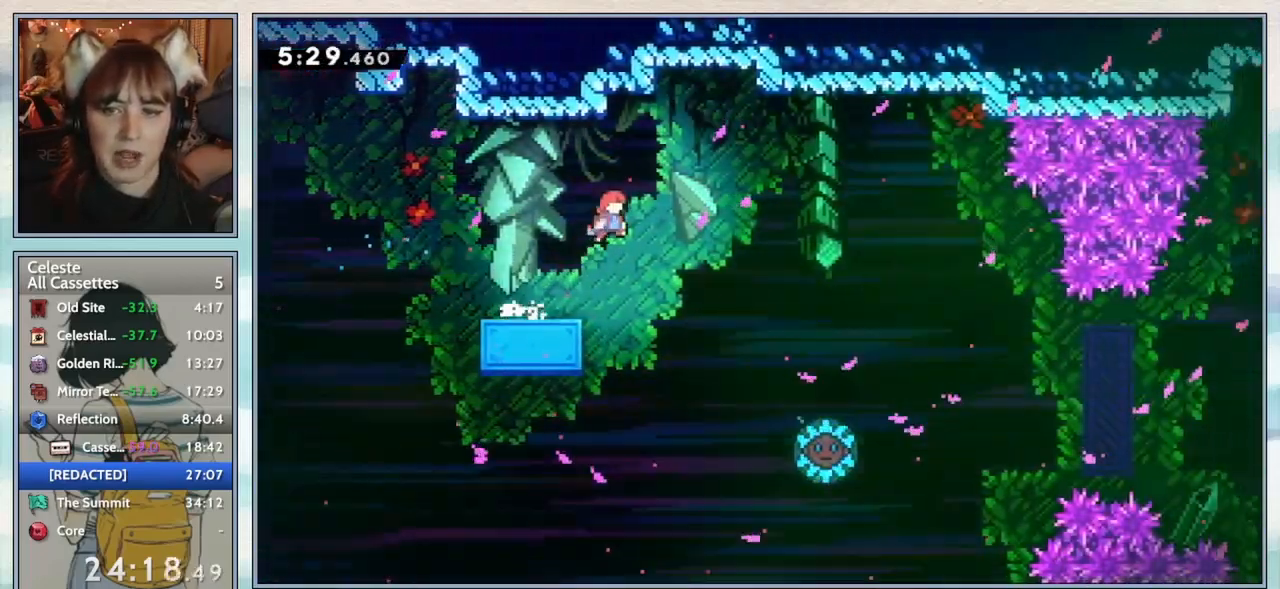
{"keys": [], "events": [[167, "jump2", "up"], [317, "right", "up"]]}
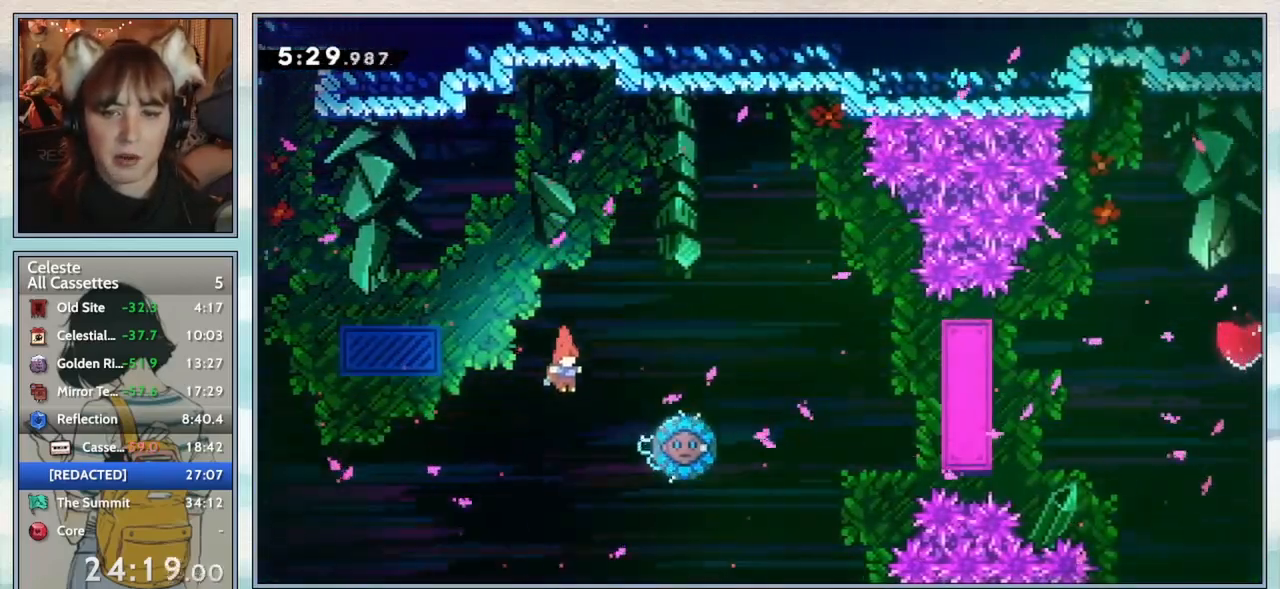
{"keys": ["right"], "events": [[100, "right", "down"], [217, "dash", "down"], [367, "dash", "up"]]}
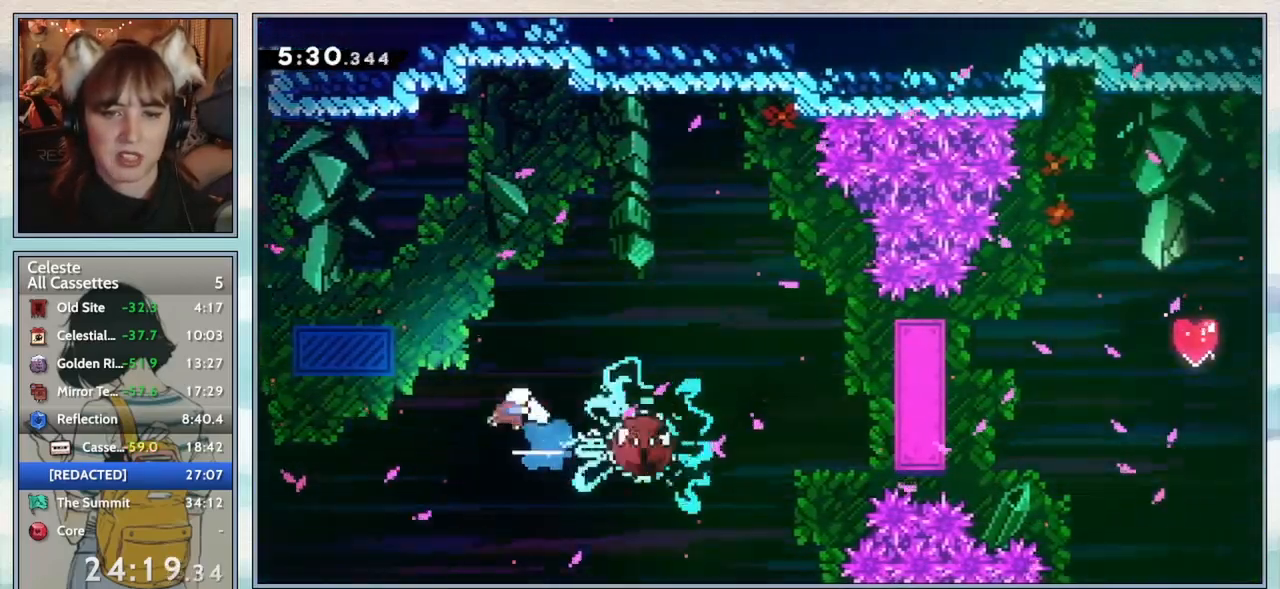
{"keys": ["right"], "events": [[133, "dash", "down"], [283, "dash", "up"]]}
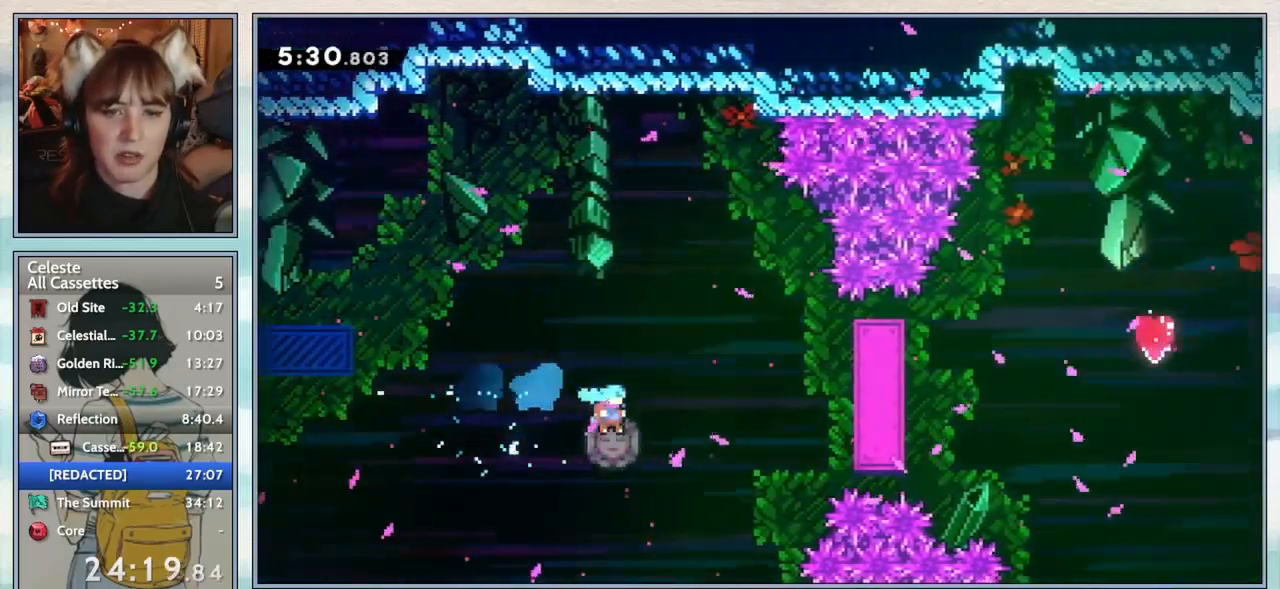
{"keys": ["right"], "events": []}
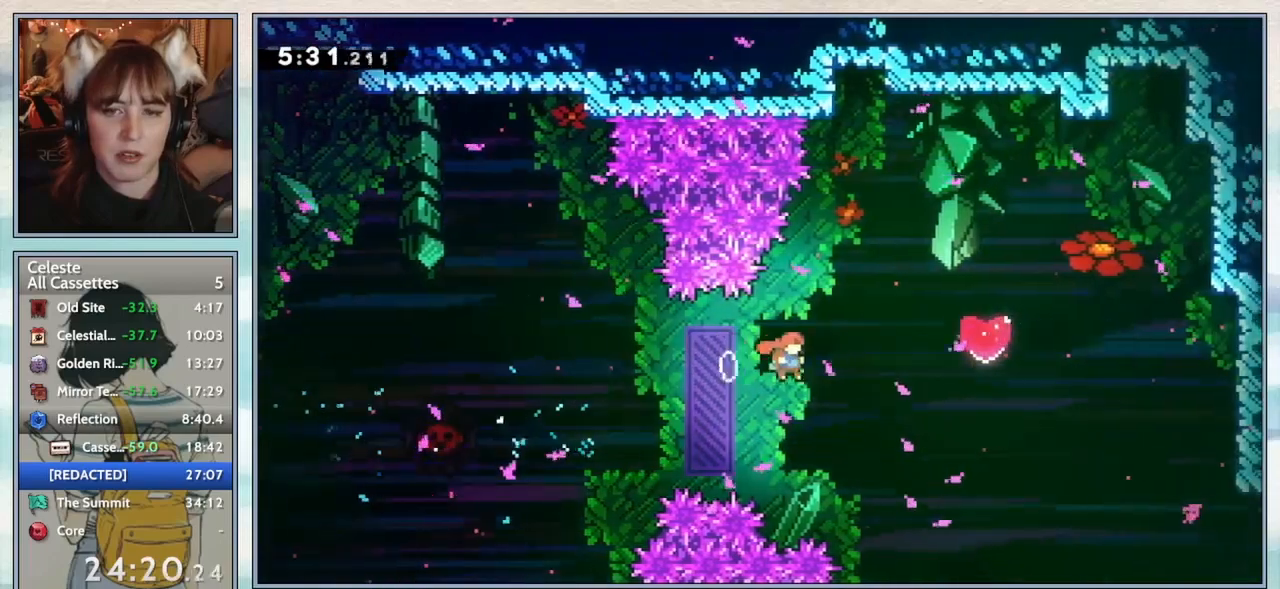
{"keys": ["right", "up"], "events": [[167, "up", "down"], [217, "dash", "down"], [350, "dash", "up"]]}
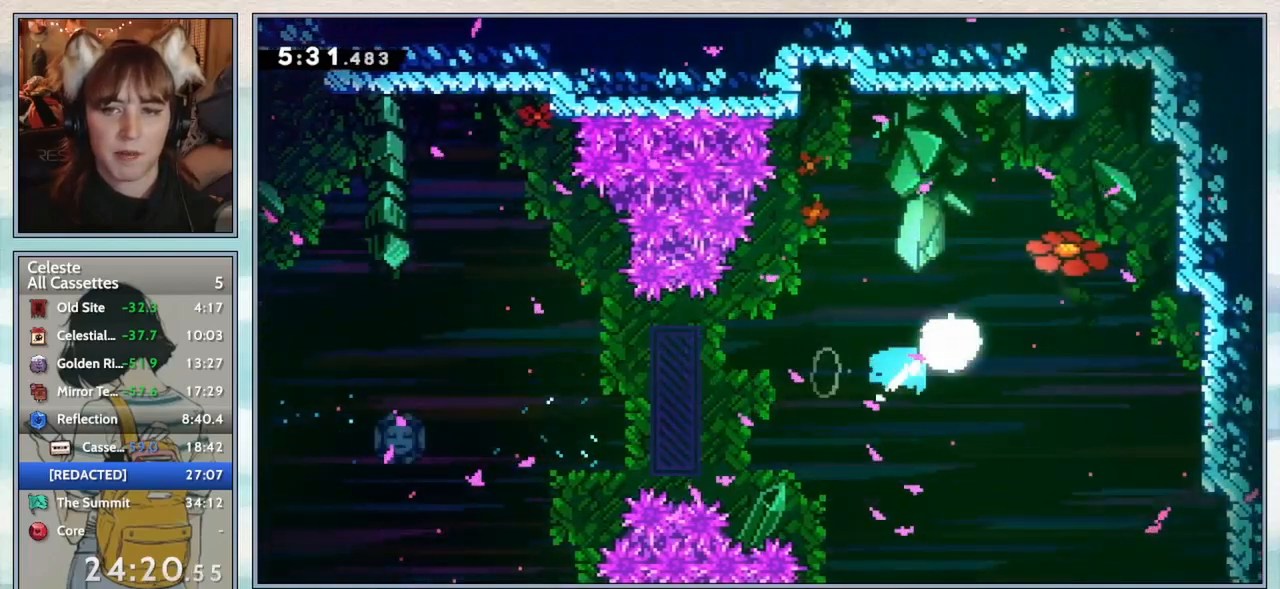
{"keys": ["right", "up"], "events": []}
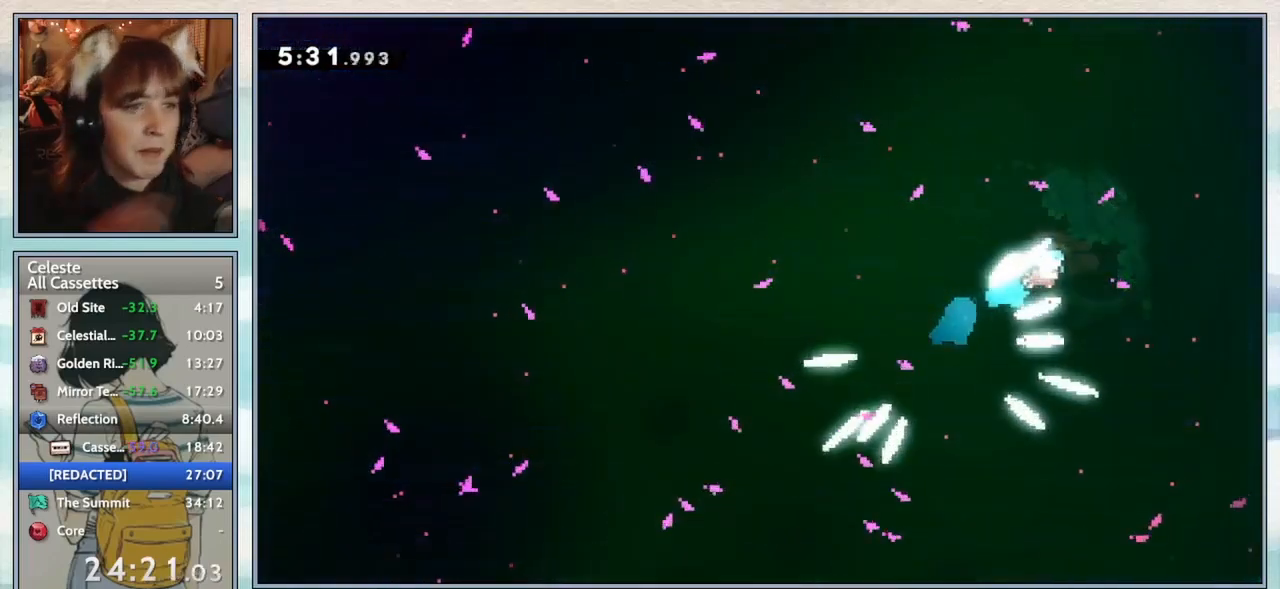
{"keys": ["right", "up"], "events": []}
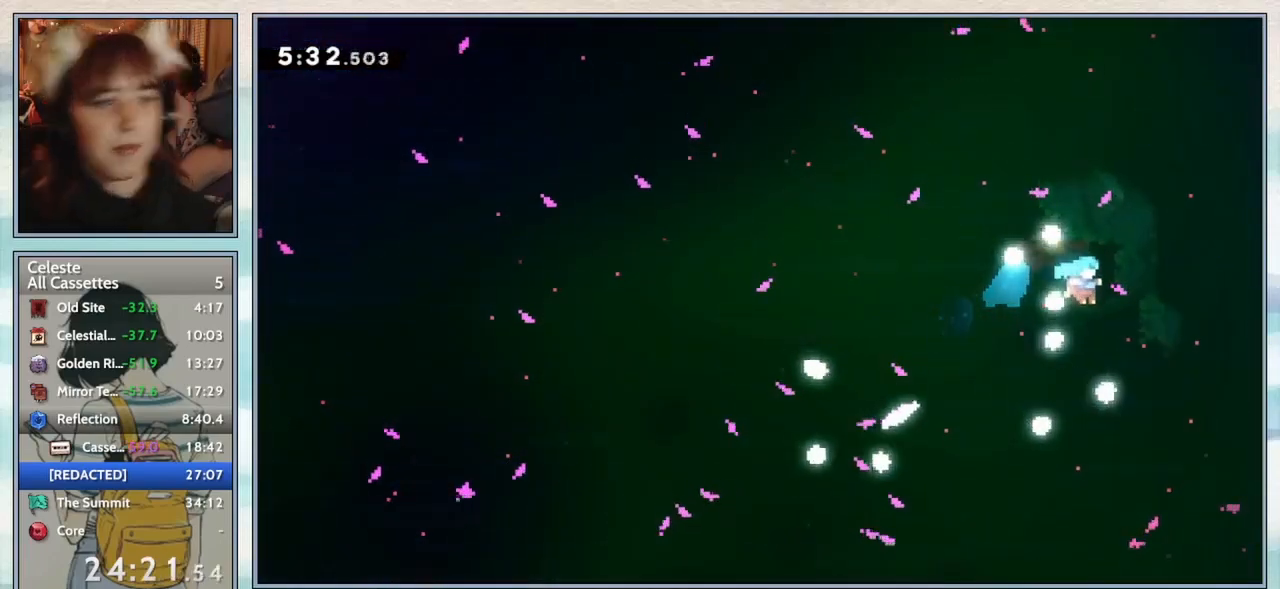
{"keys": ["right", "up"], "events": []}
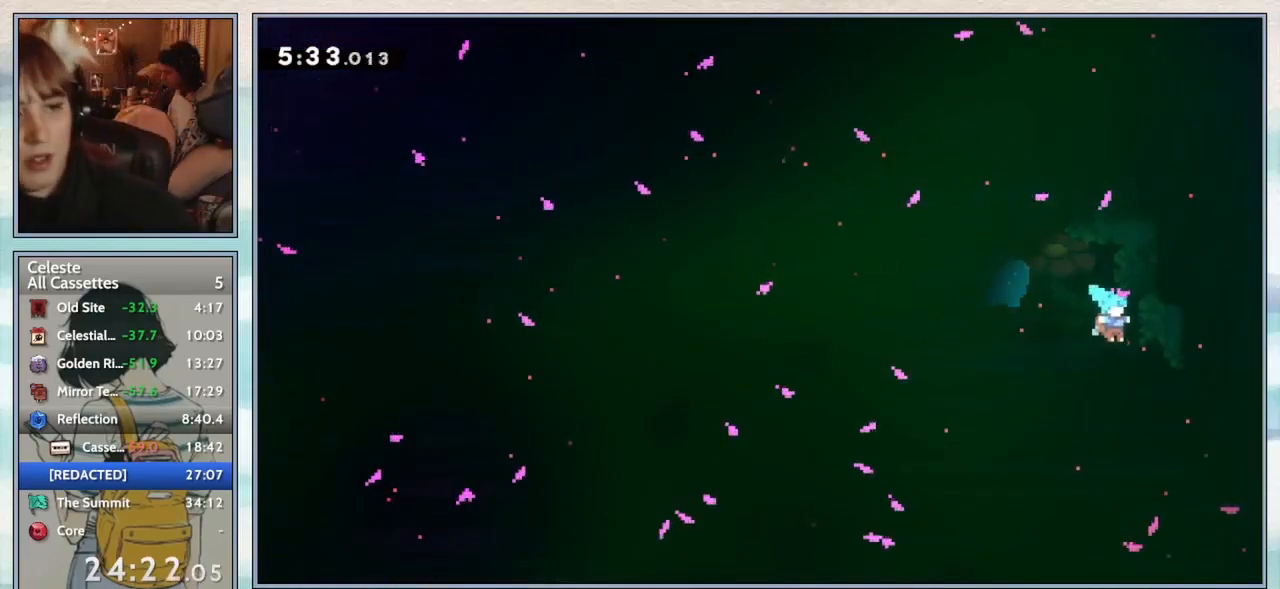
{"keys": [], "events": [[133, "right", "up"], [317, "up", "up"]]}
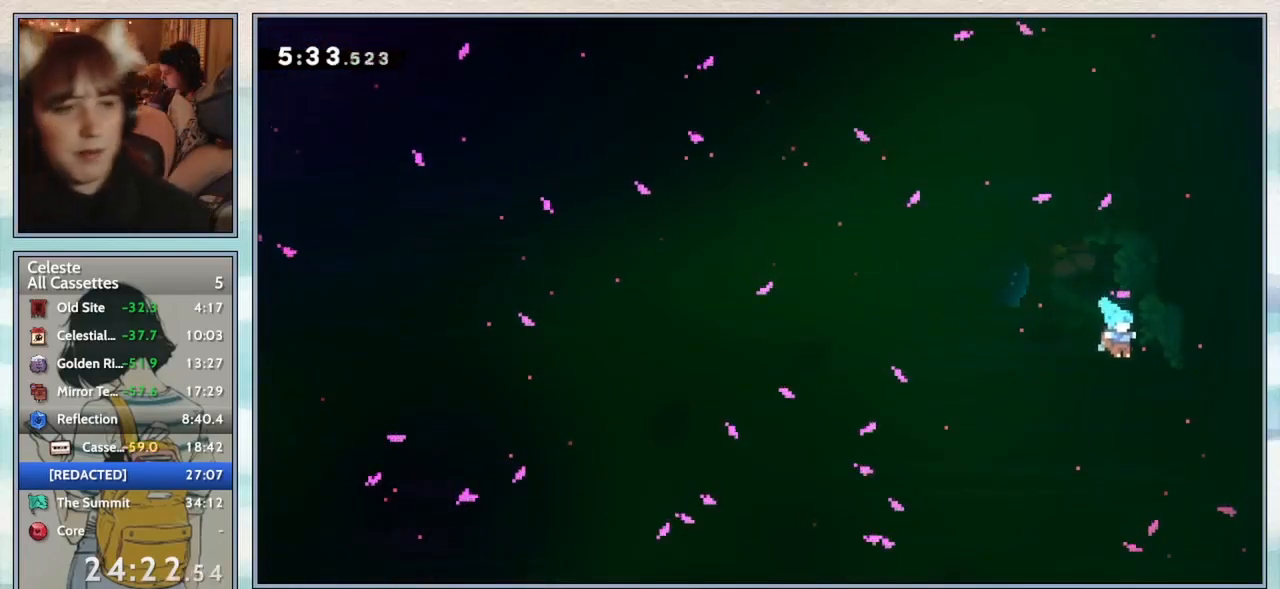
{"keys": [], "events": []}
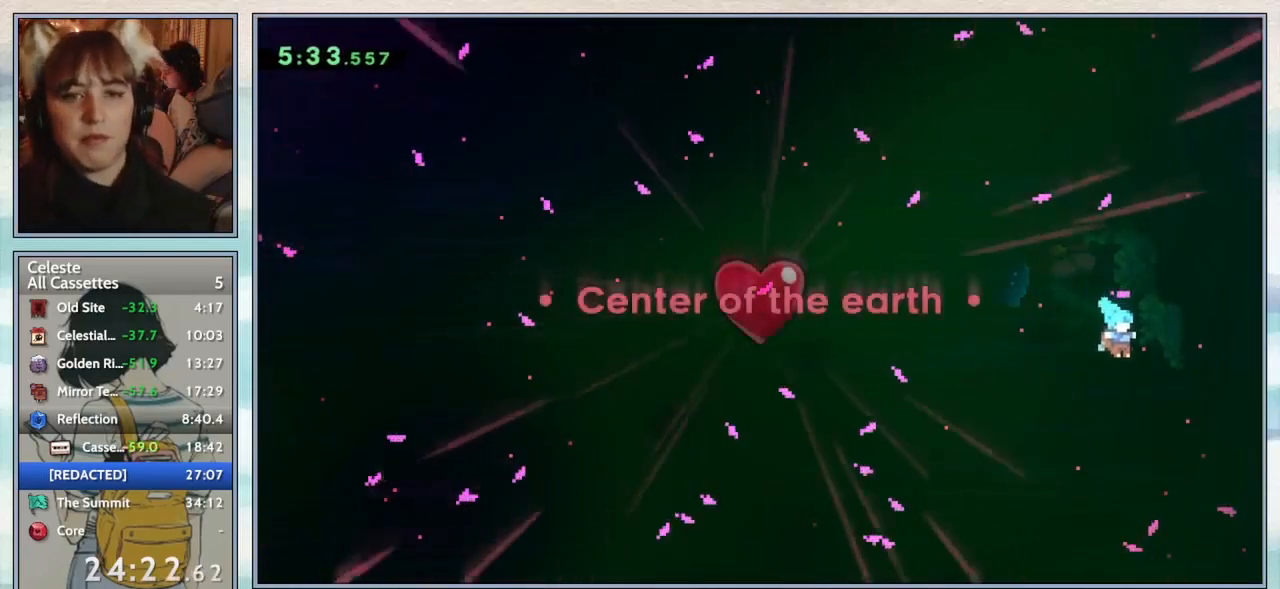
{"keys": [], "events": []}
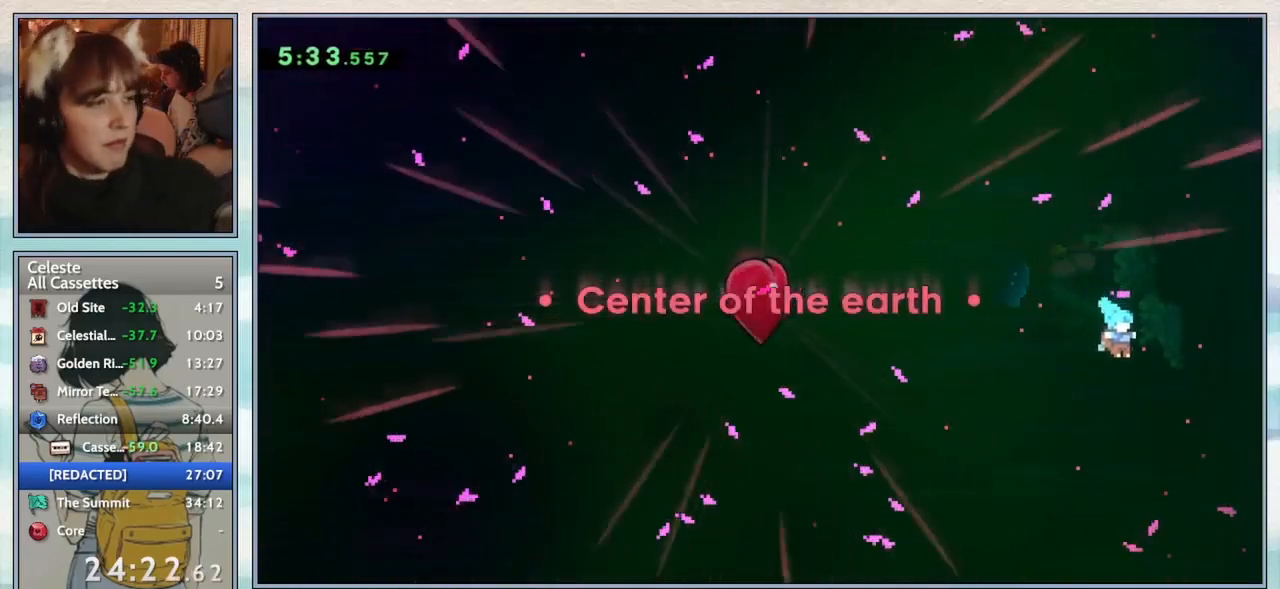
{"keys": [], "events": []}
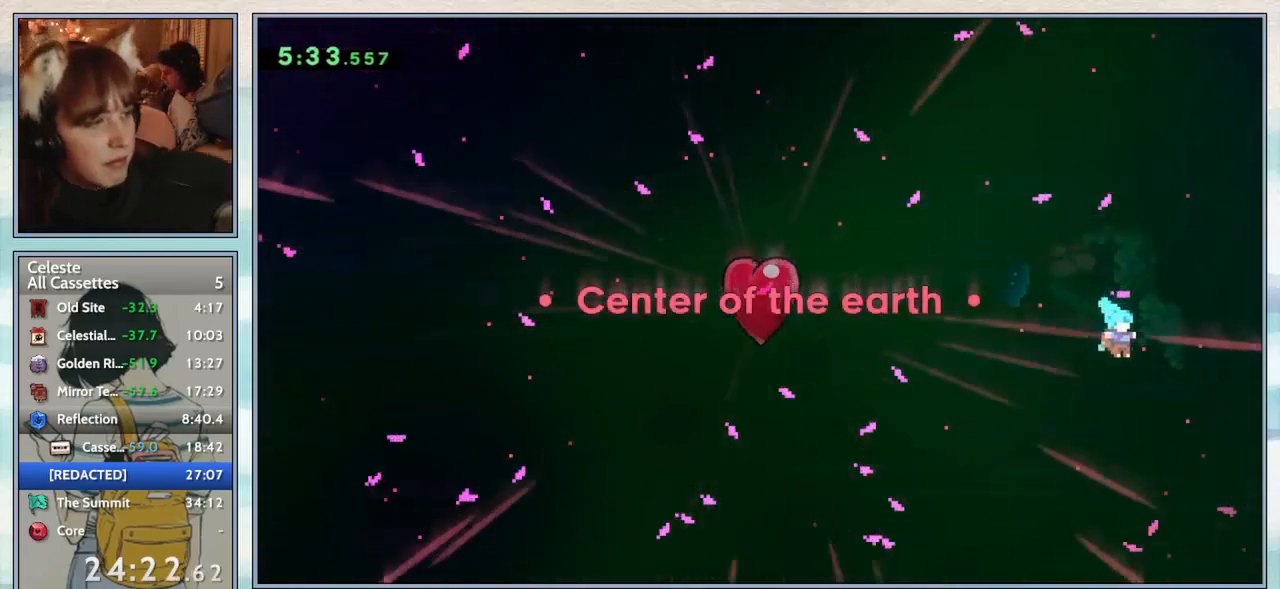
{"keys": [], "events": []}
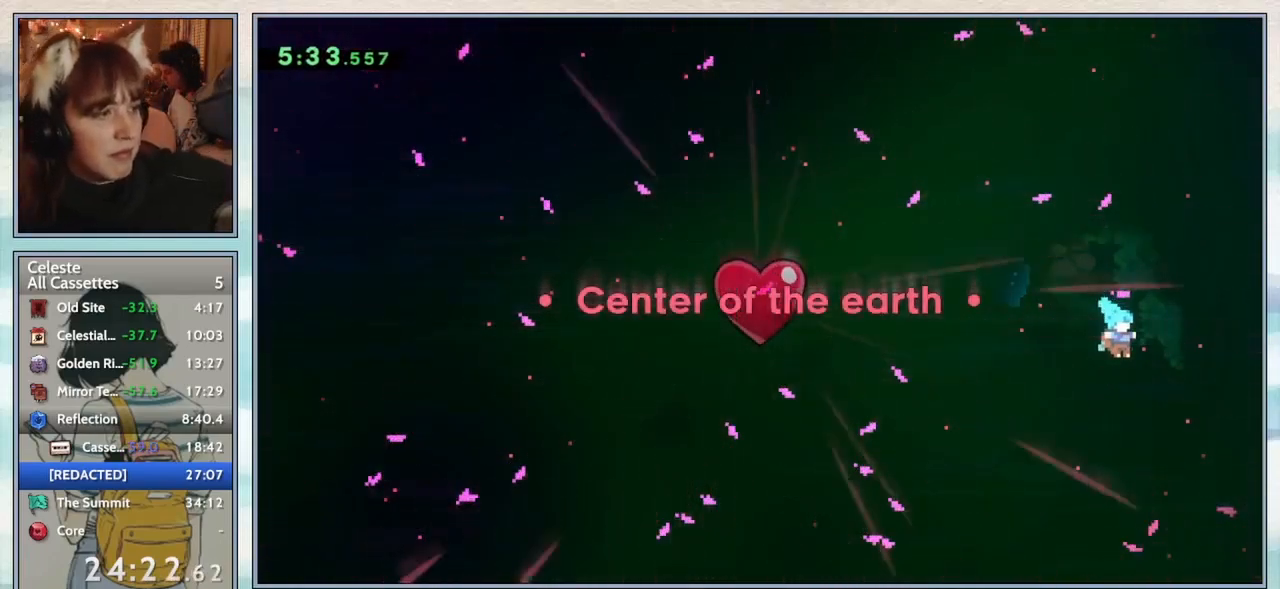
{"keys": ["jump2"], "events": [[500, "jump2", "down"]]}
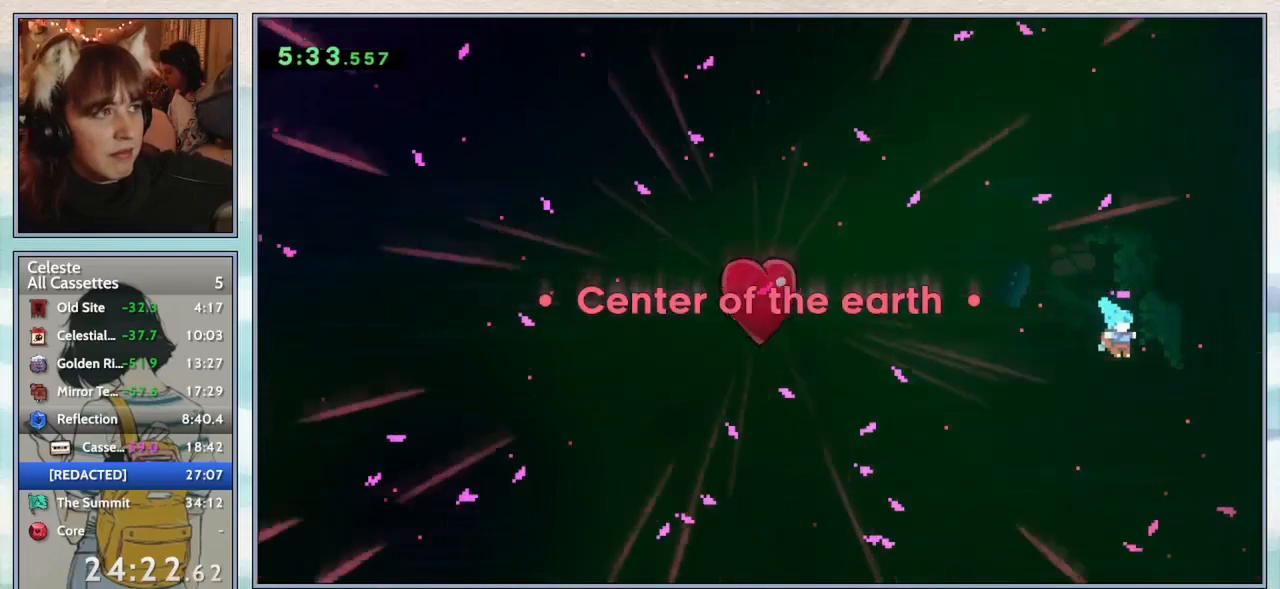
{"keys": [], "events": [[150, "jump2", "up"]]}